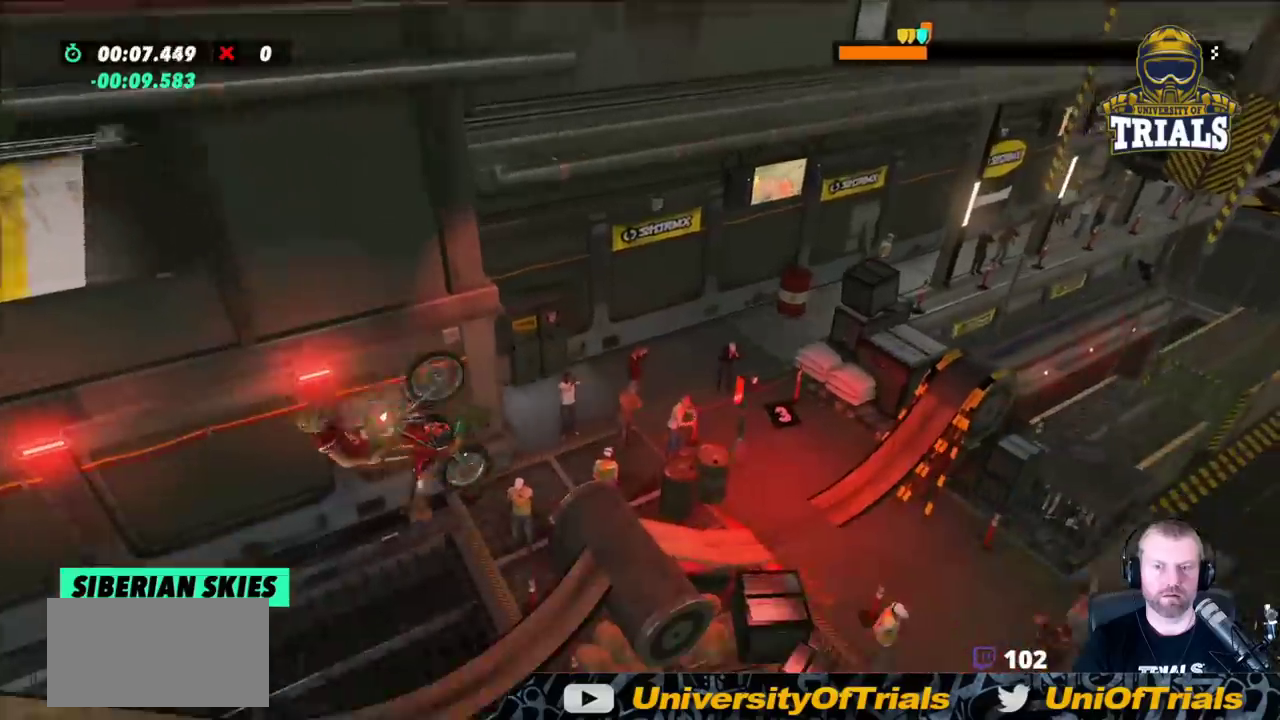
Gameplay with a controller (Xbox layout); each line is a JSON object with the inputs held at the frame after it. "events" lists button and stick changes between this image and that frame as [ms after this image, input, new state], when the widget could be followed in between. Not read: A B DPAD_DOWN DPAD_LEFT DPAD_RIGHT DPAD_UP L1 L3 R1 R3 SELECT START X Y right_stick.
{"buttons": ["R2"], "left_stick": "right", "events": []}
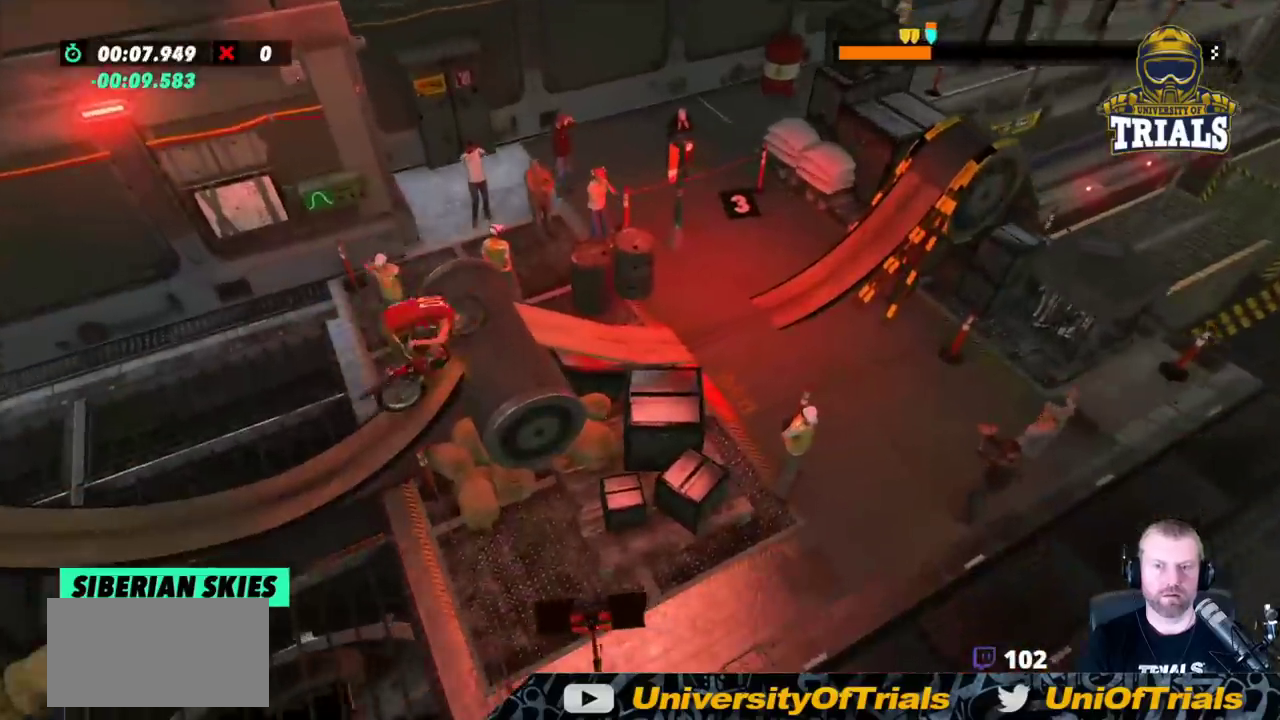
{"buttons": ["R2"], "left_stick": "right", "events": []}
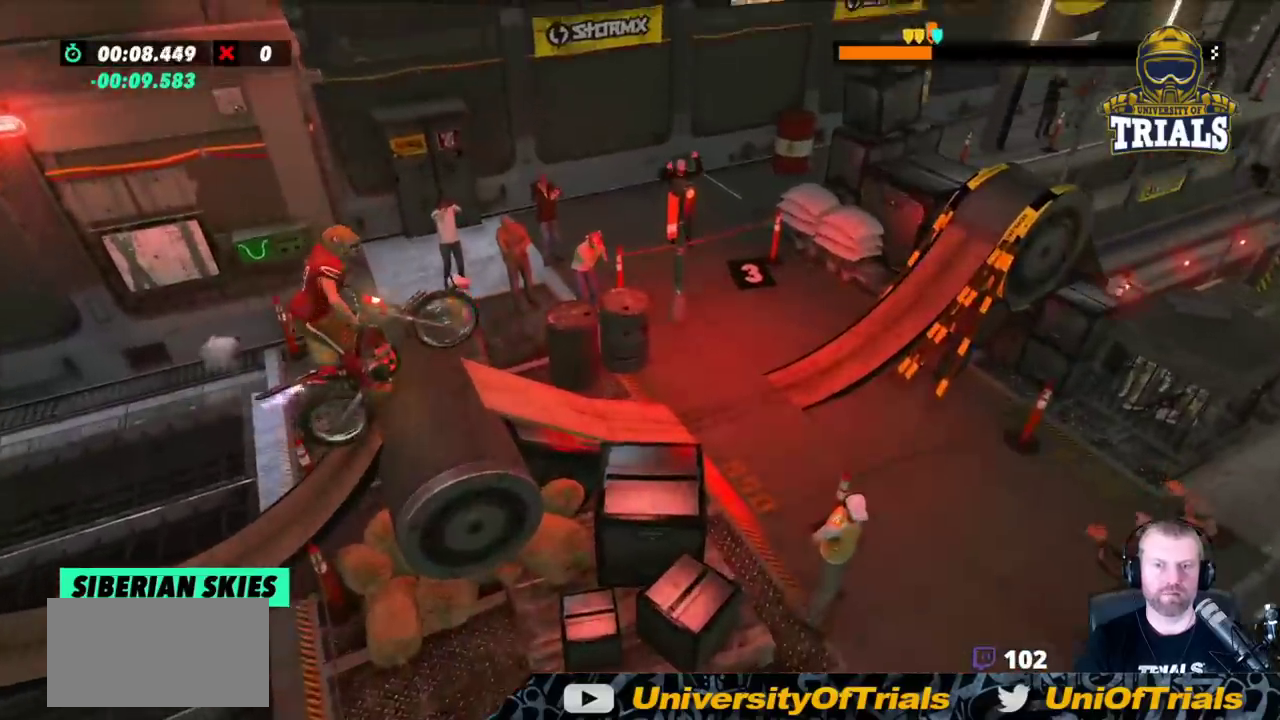
{"buttons": [], "left_stick": "left", "events": [[267, "R2", "up"], [283, "left_stick", "left"]]}
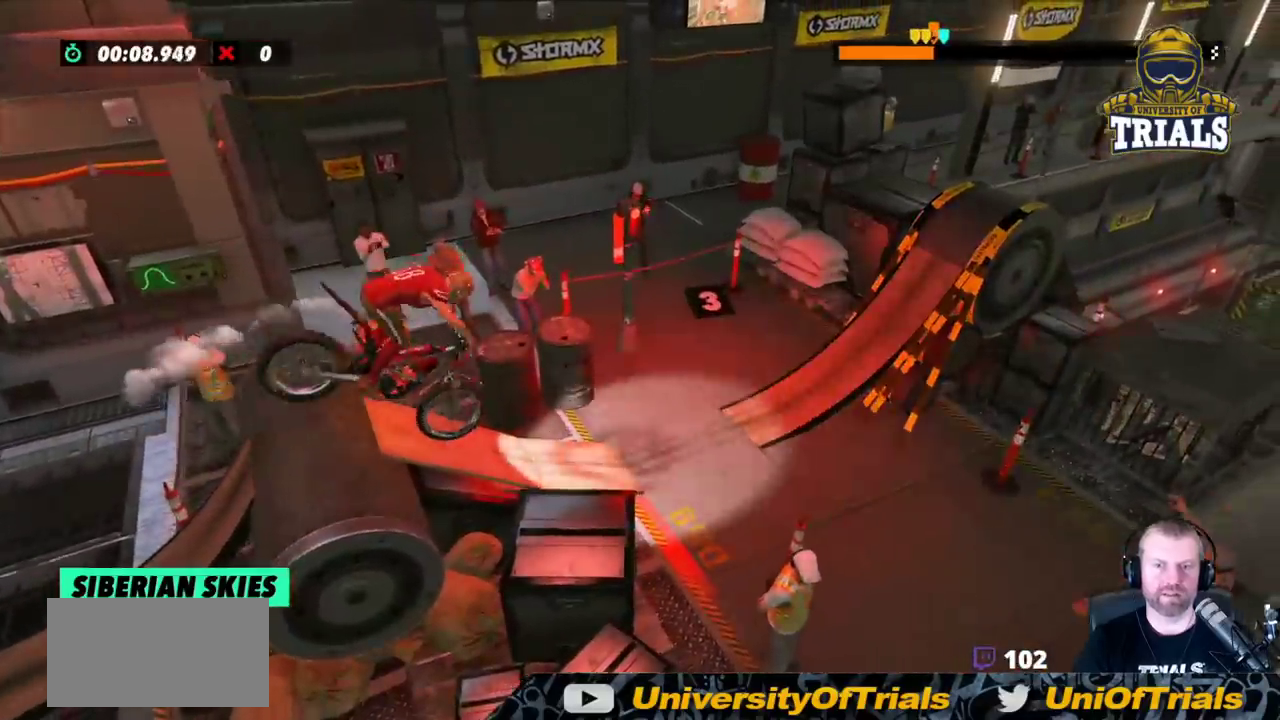
{"buttons": ["R2"], "left_stick": "left", "events": [[33, "R2", "down"]]}
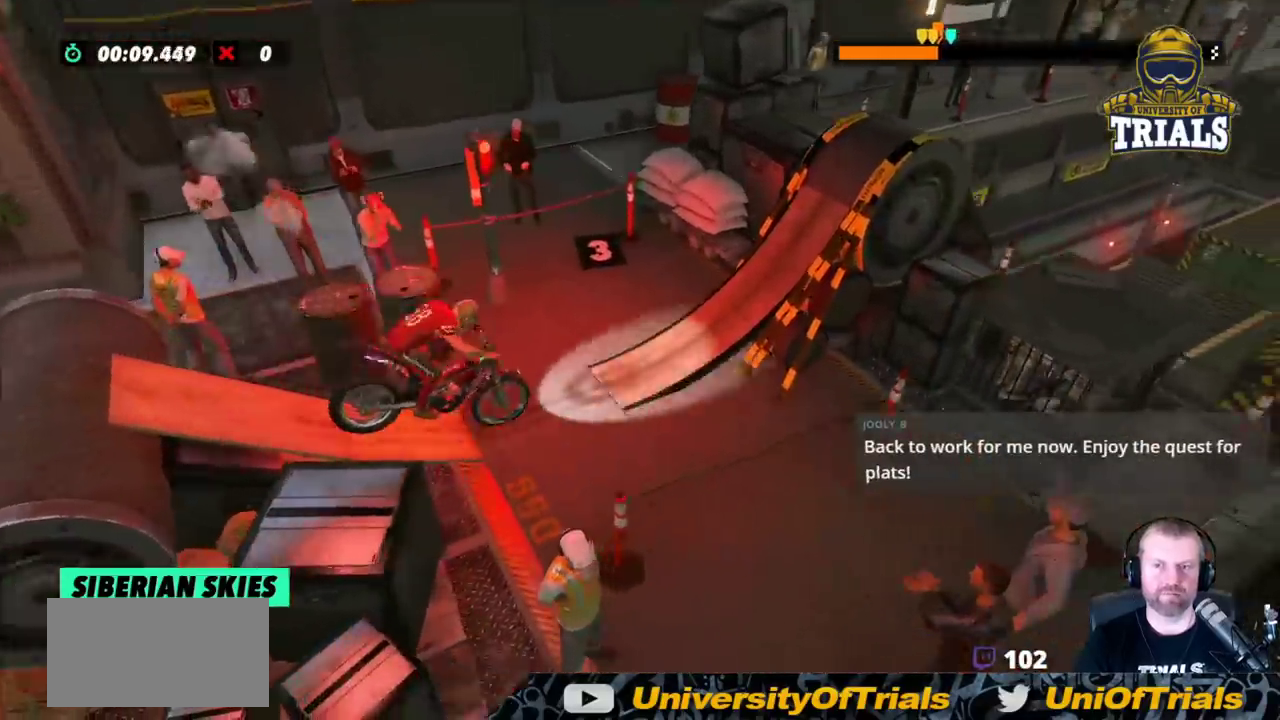
{"buttons": [], "left_stick": "right", "events": [[217, "R2", "up"], [317, "left_stick", "right"]]}
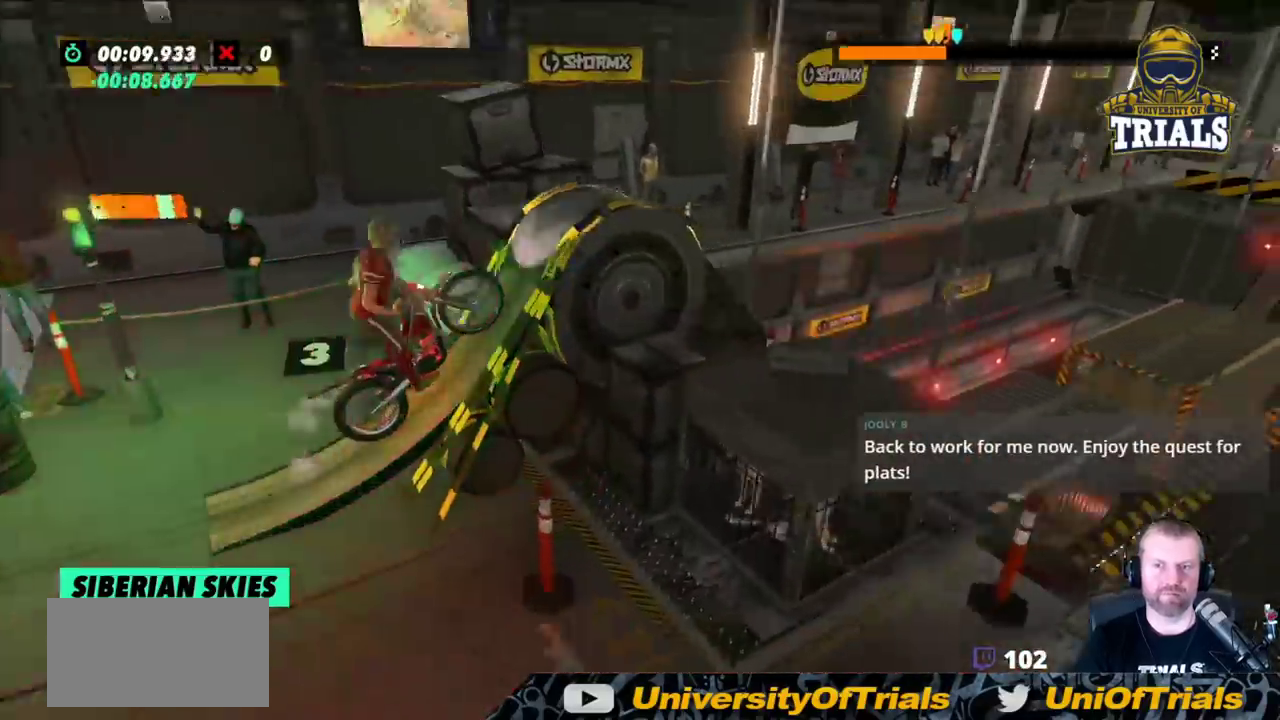
{"buttons": [], "left_stick": "left", "events": [[100, "L2", "down"], [267, "L2", "up"], [450, "left_stick", "center"], [500, "left_stick", "left"]]}
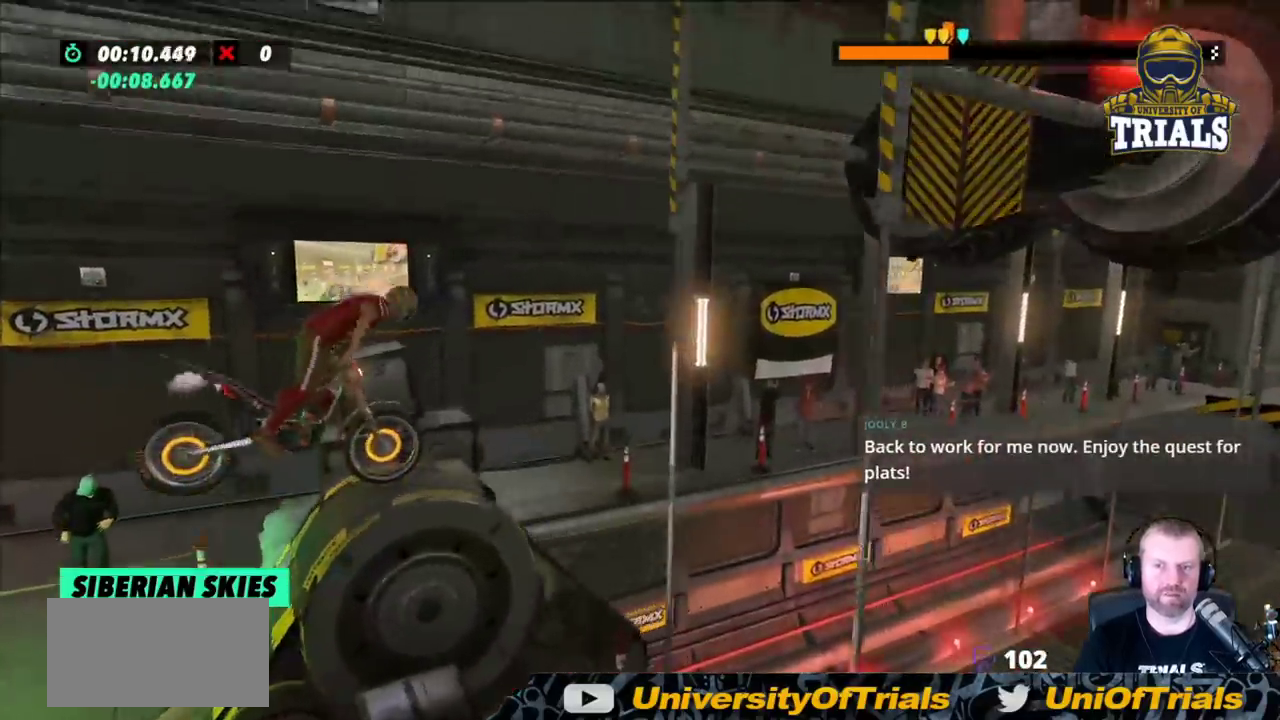
{"buttons": [], "left_stick": "center", "events": [[317, "left_stick", "center"]]}
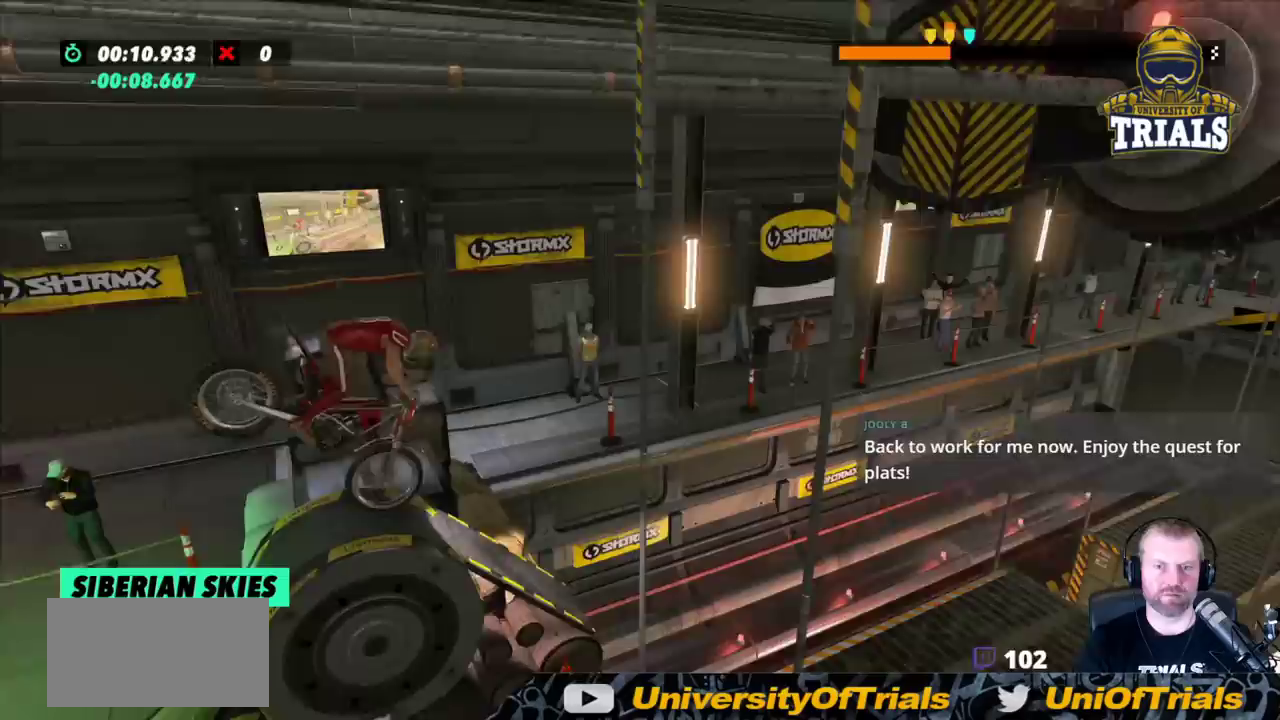
{"buttons": ["R2"], "left_stick": "center", "events": [[117, "R2", "down"]]}
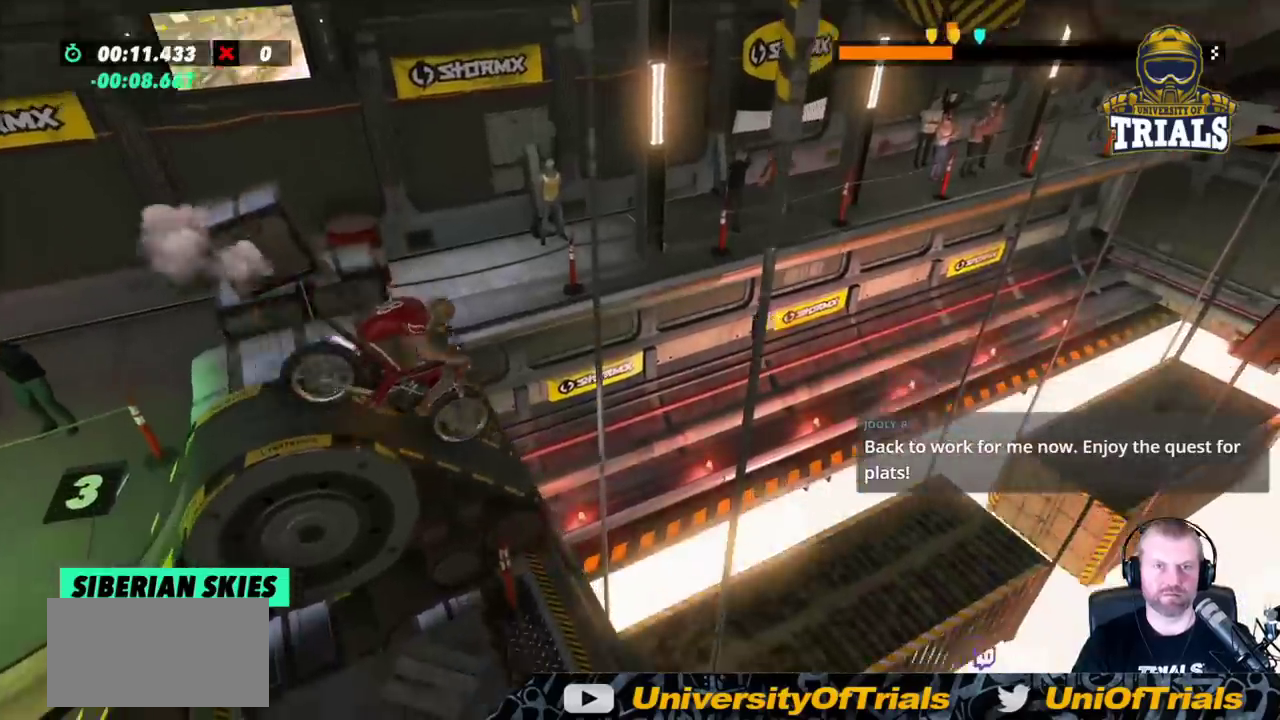
{"buttons": ["R2"], "left_stick": "left", "events": [[300, "left_stick", "left"]]}
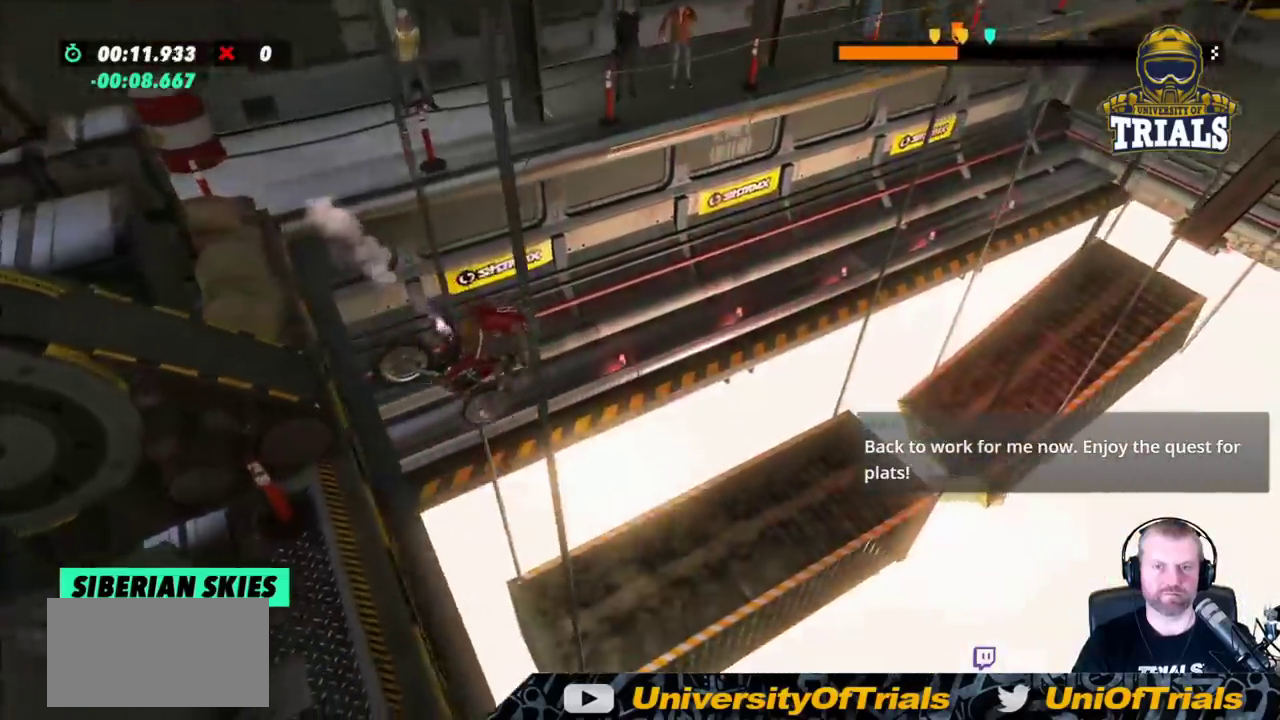
{"buttons": ["R2"], "left_stick": "center", "events": [[83, "left_stick", "center"], [267, "left_stick", "left"], [467, "left_stick", "center"]]}
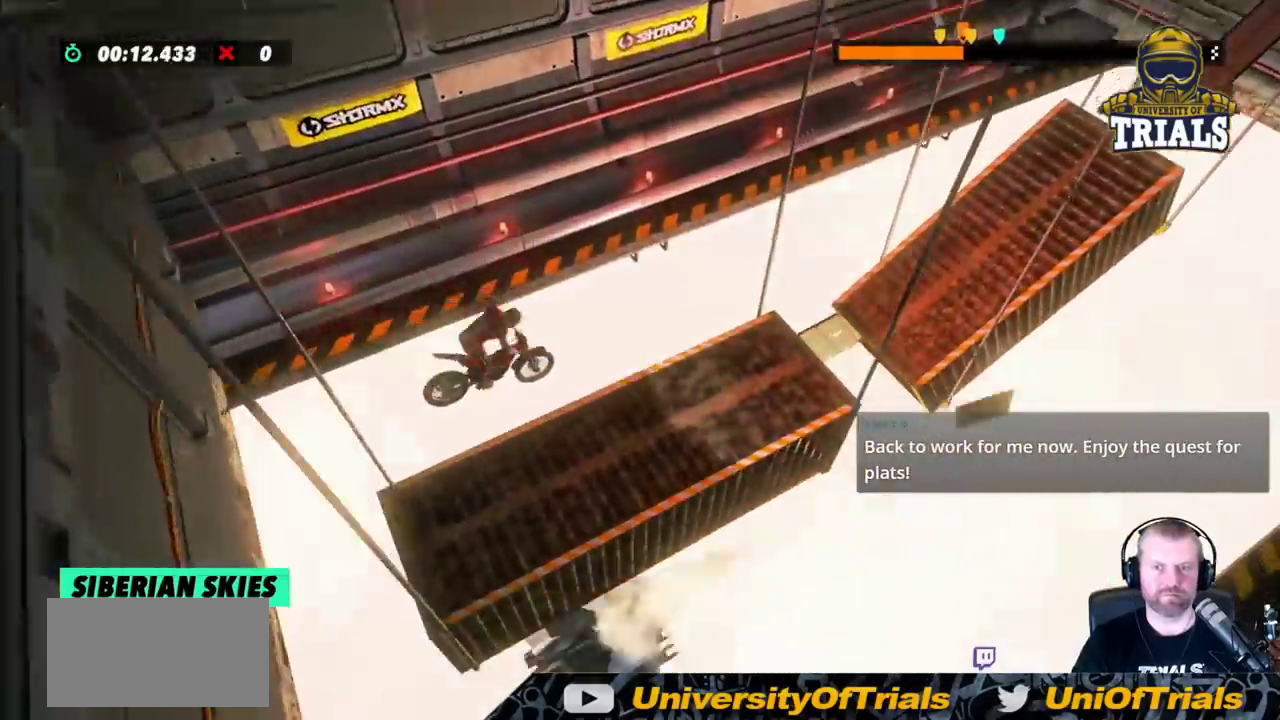
{"buttons": ["R2"], "left_stick": "left", "events": [[100, "left_stick", "right"], [333, "left_stick", "left"]]}
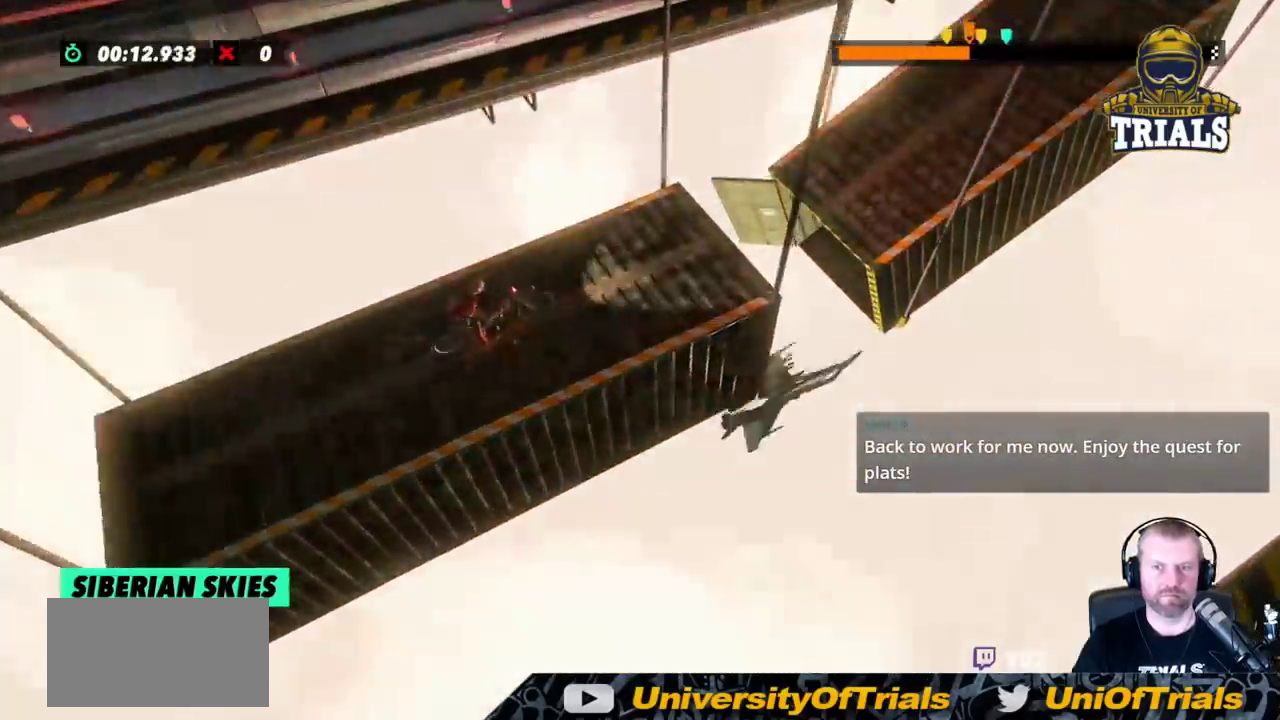
{"buttons": ["R2"], "left_stick": "center", "events": [[217, "left_stick", "center"]]}
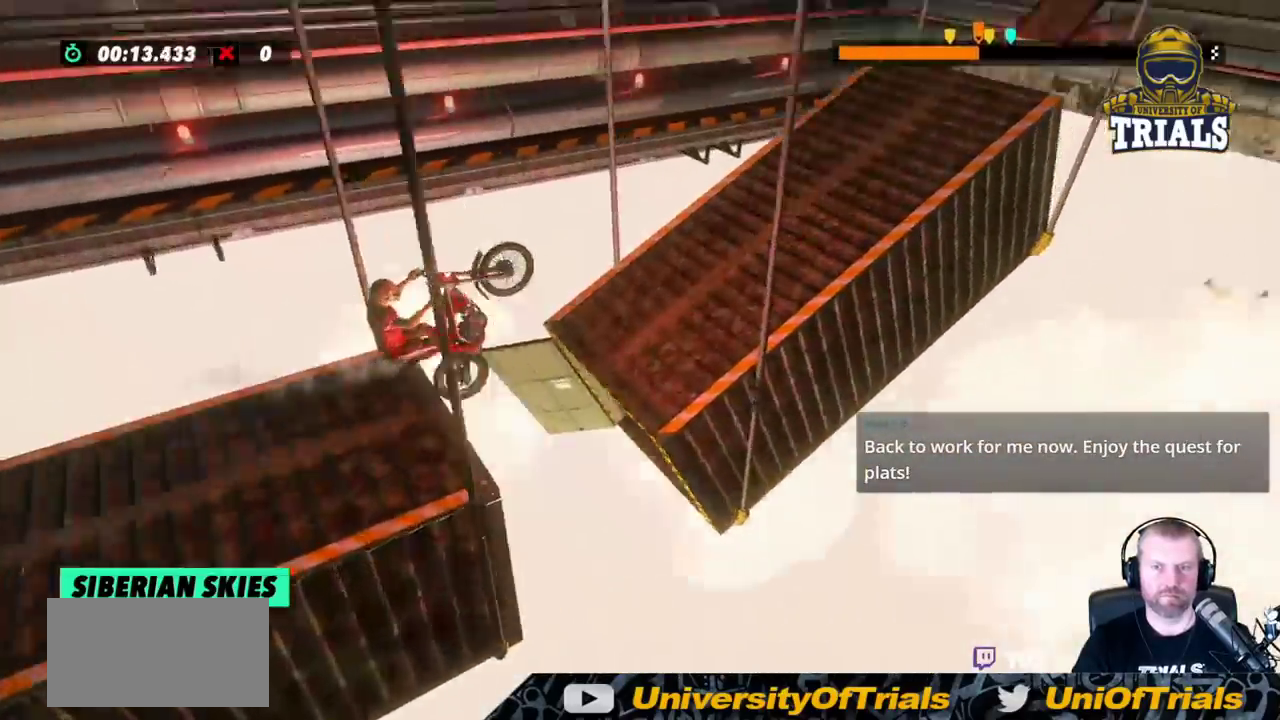
{"buttons": ["R2"], "left_stick": "right", "events": [[50, "L2", "down"], [67, "left_stick", "right"], [400, "L2", "up"]]}
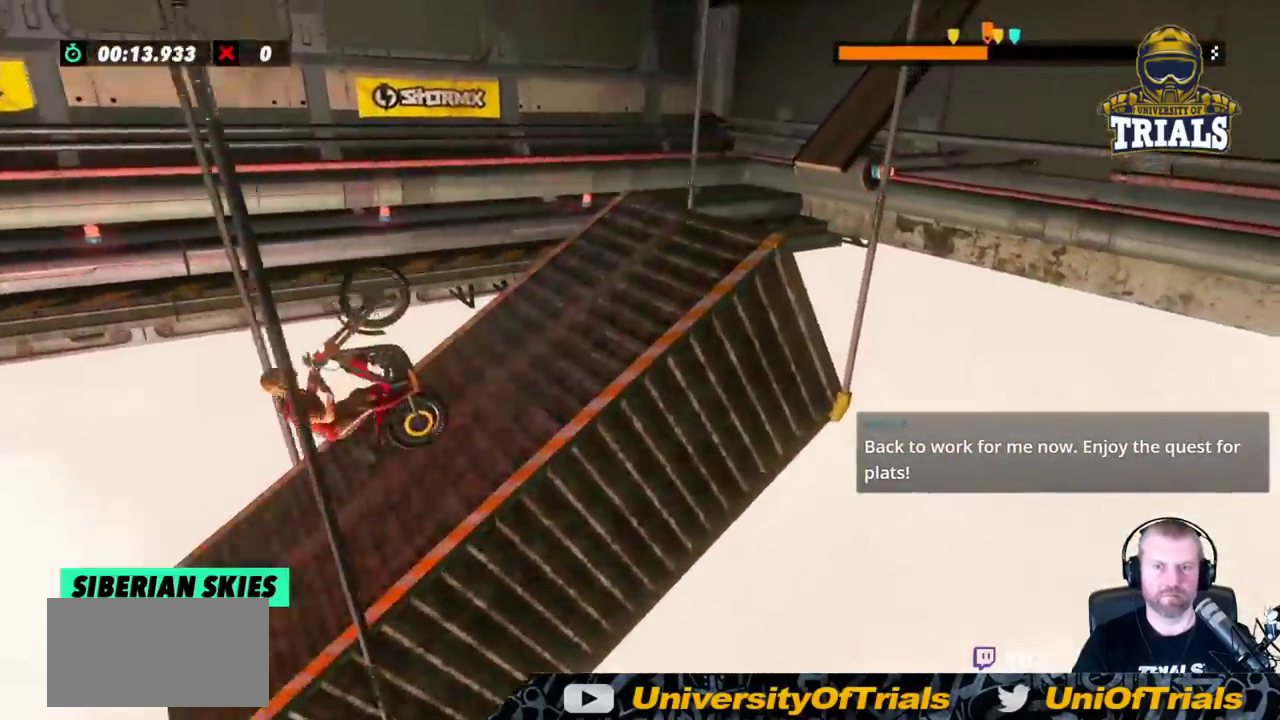
{"buttons": ["L2", "R2"], "left_stick": "right", "events": [[433, "L2", "down"]]}
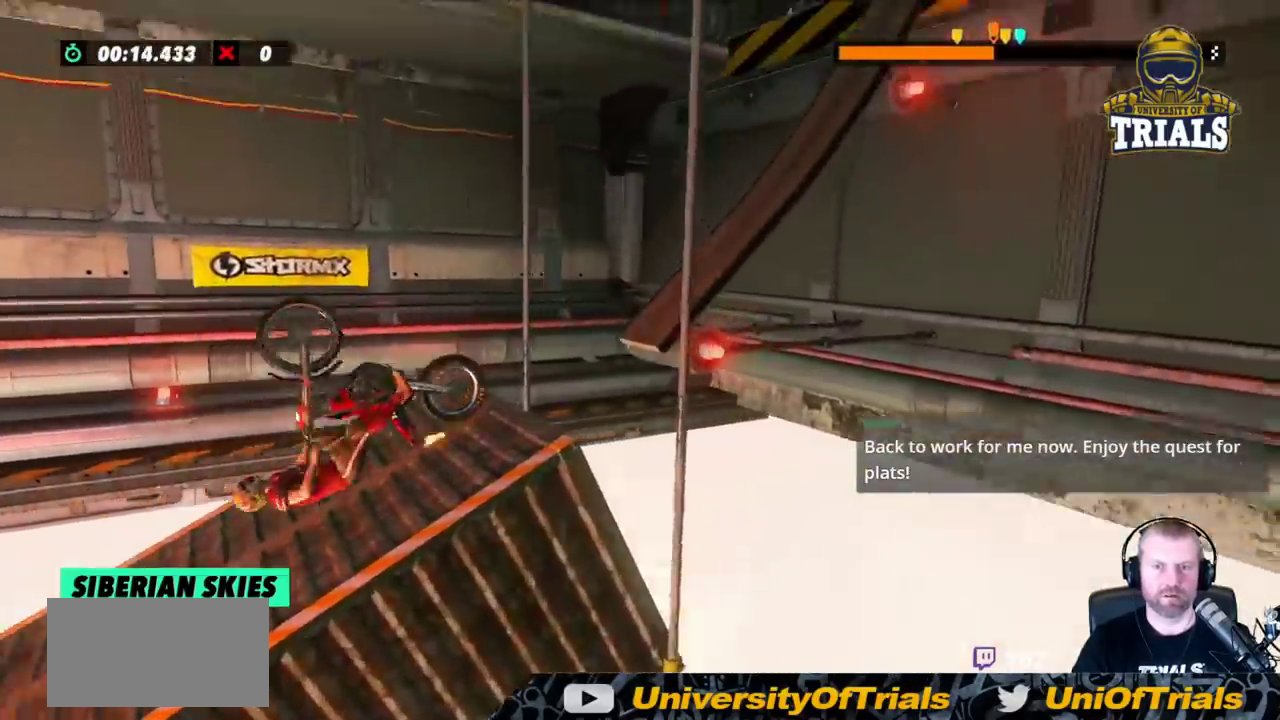
{"buttons": [], "left_stick": "right", "events": [[117, "L2", "up"], [117, "R2", "up"]]}
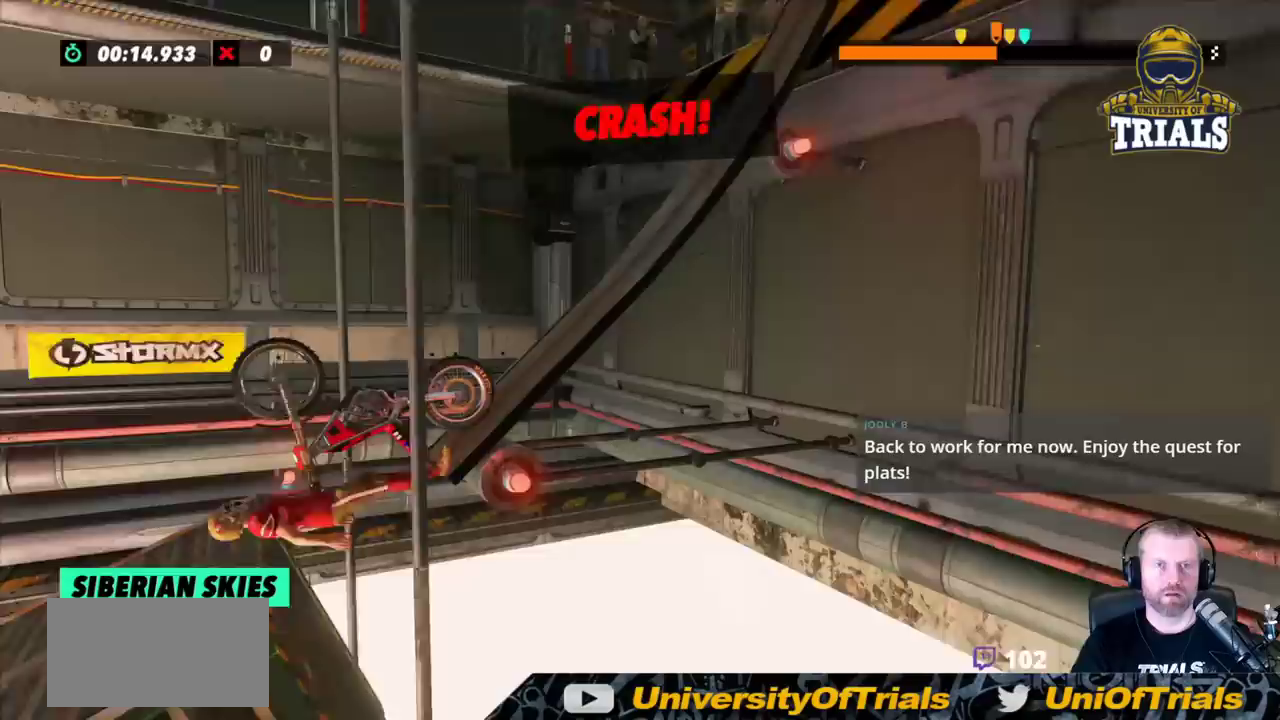
{"buttons": [], "left_stick": "right", "events": []}
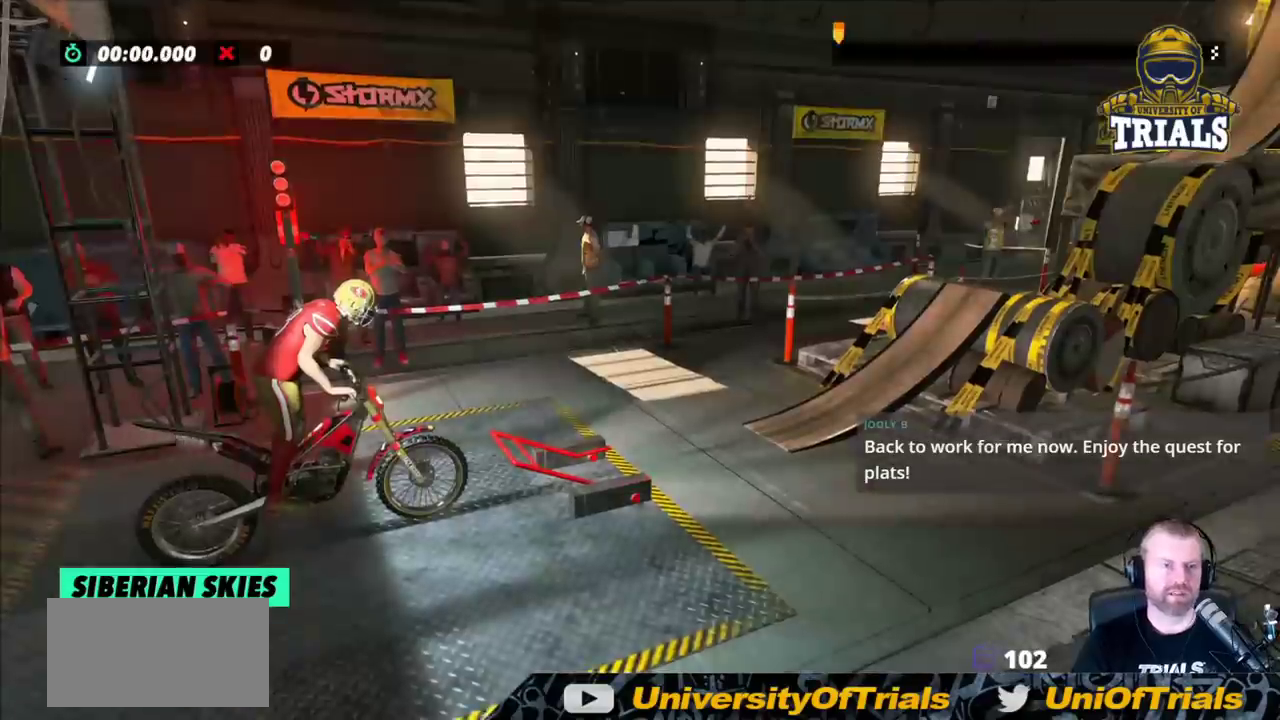
{"buttons": [], "left_stick": "right", "events": []}
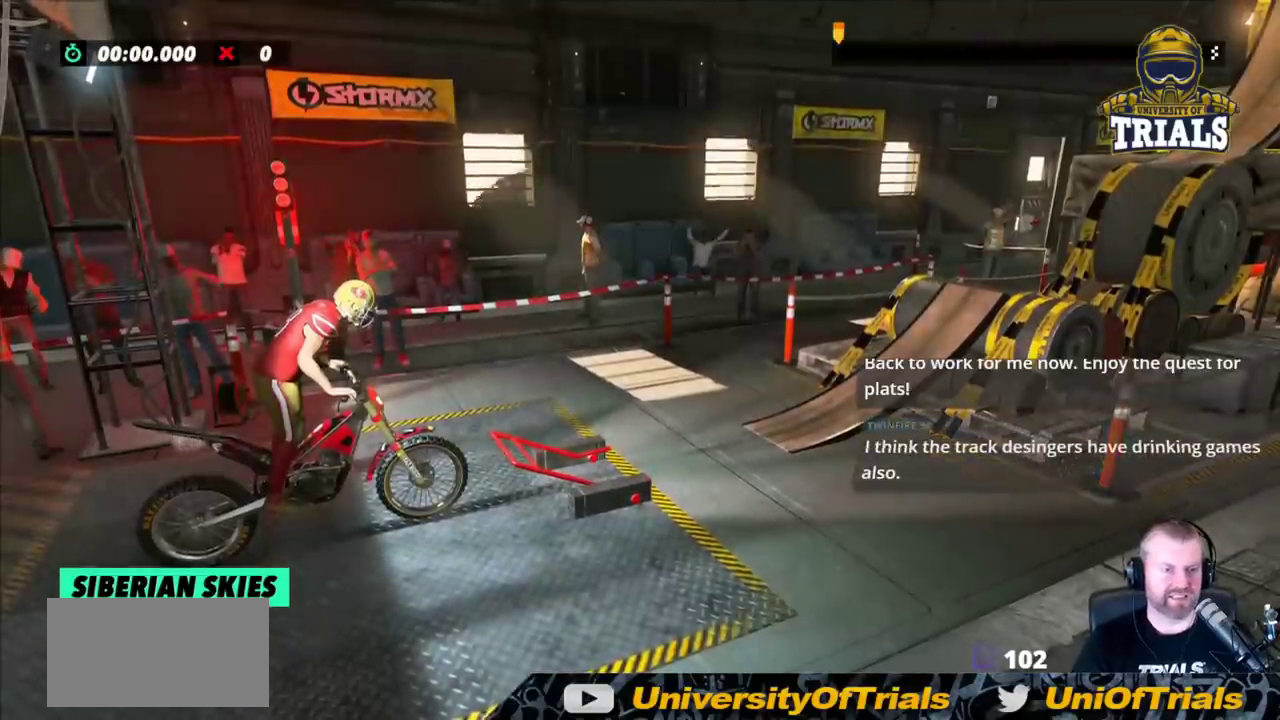
{"buttons": ["R2"], "left_stick": "left", "events": [[283, "R2", "down"], [500, "left_stick", "left"]]}
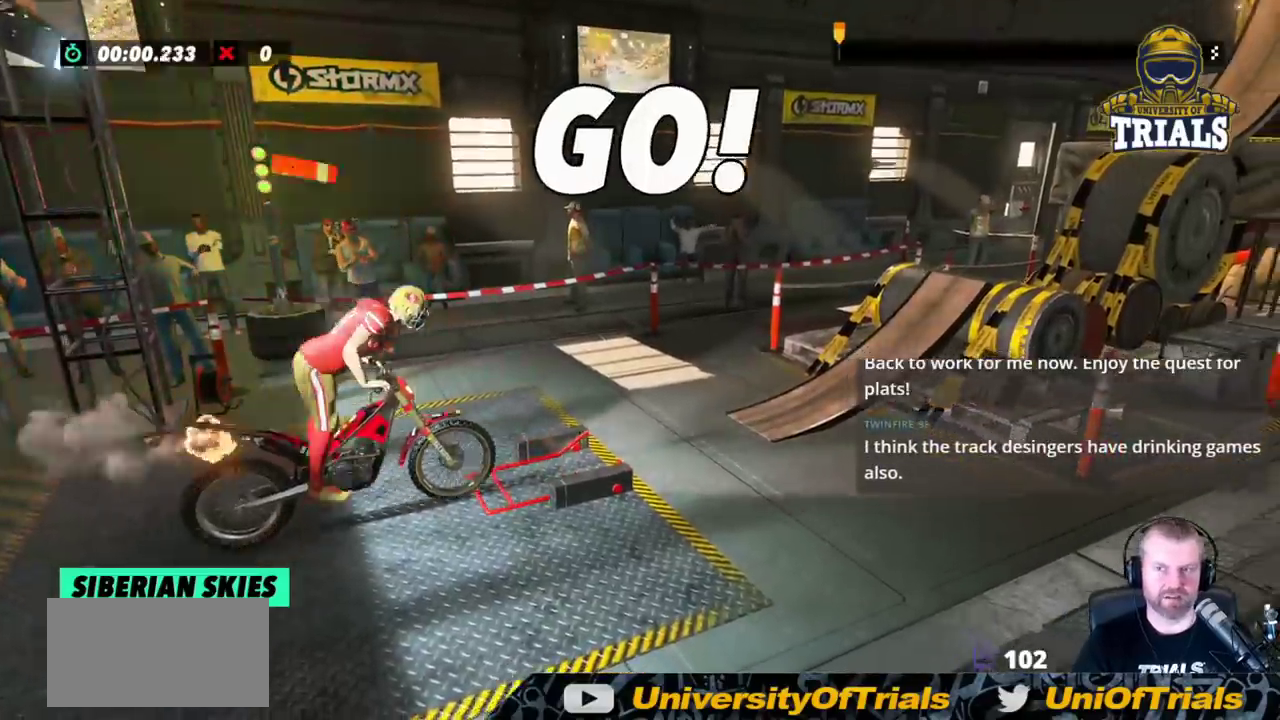
{"buttons": ["R2"], "left_stick": "center", "events": [[317, "left_stick", "center"]]}
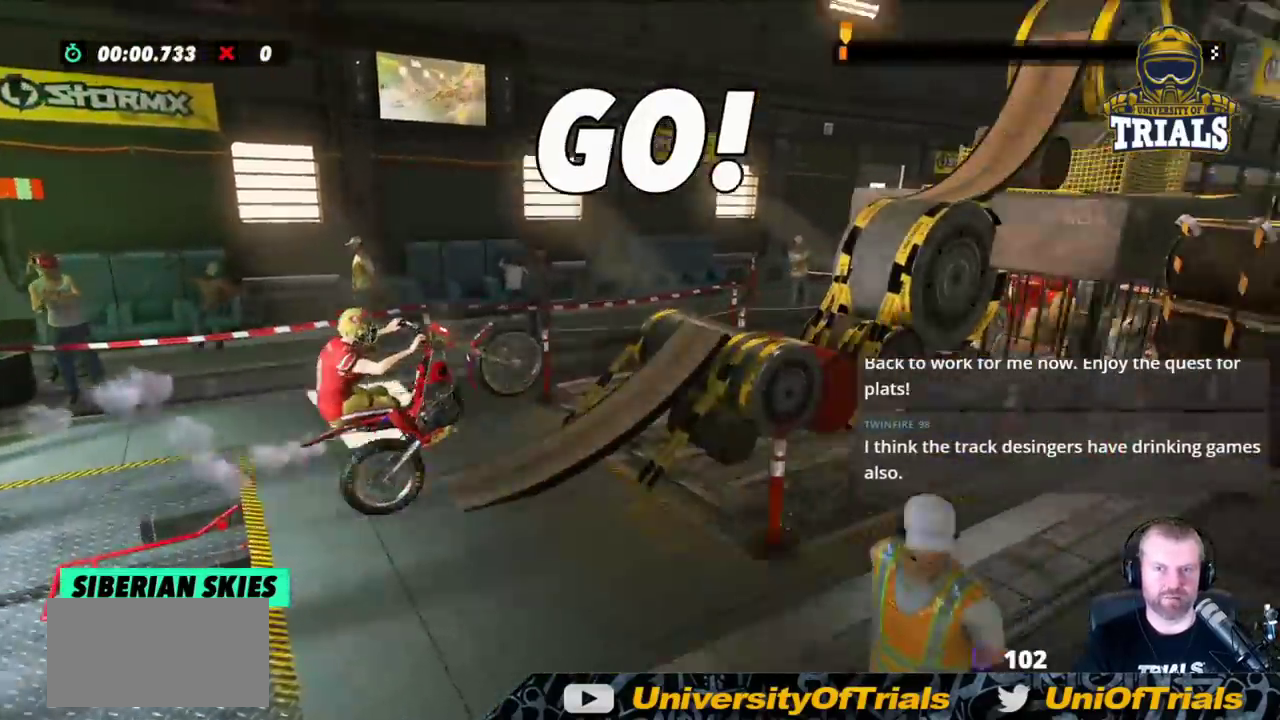
{"buttons": ["R2"], "left_stick": "right", "events": [[67, "left_stick", "right"], [367, "left_stick", "left"], [500, "left_stick", "right"]]}
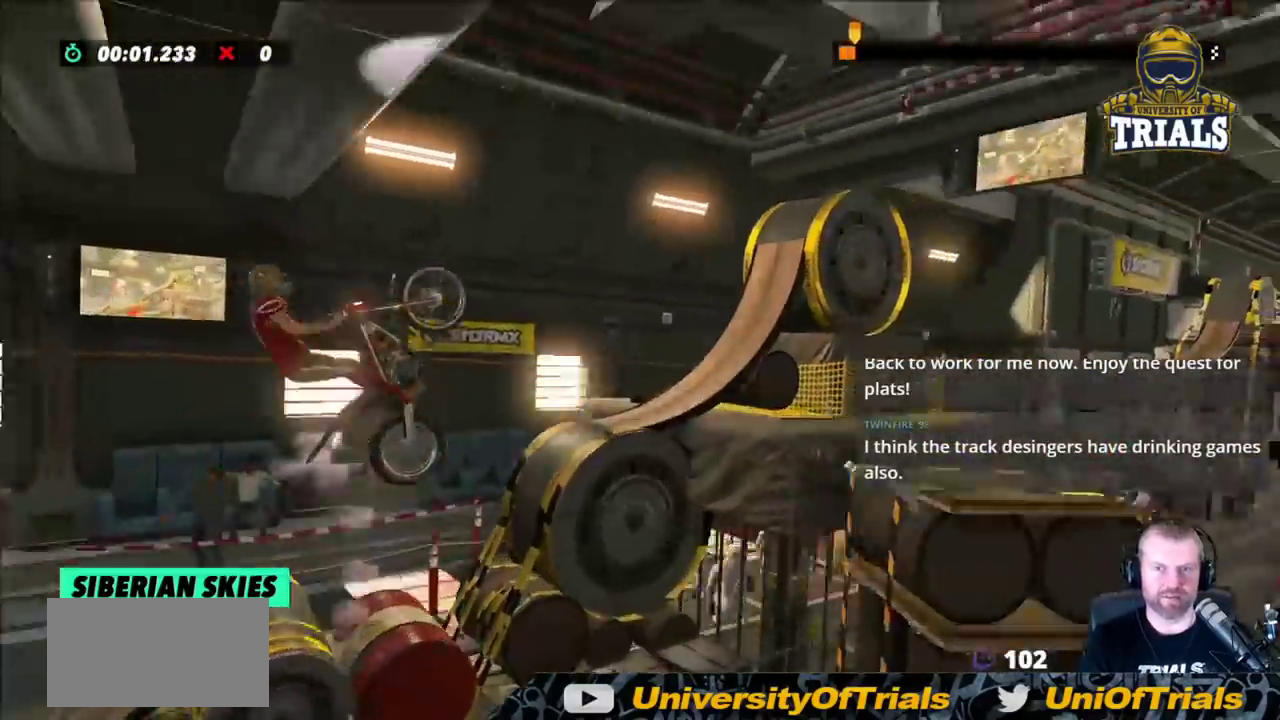
{"buttons": ["R2"], "left_stick": "right", "events": [[100, "left_stick", "center"], [150, "left_stick", "left"], [367, "left_stick", "right"]]}
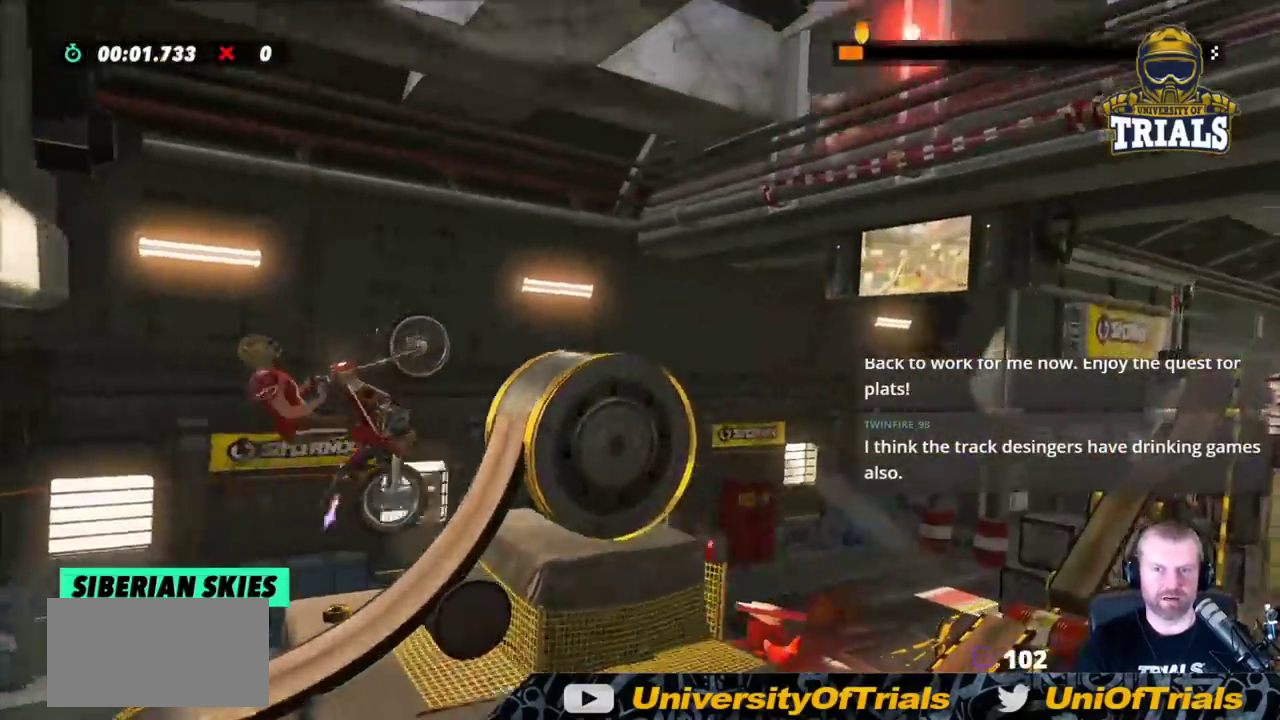
{"buttons": [], "left_stick": "center", "events": [[250, "R2", "up"], [483, "left_stick", "center"]]}
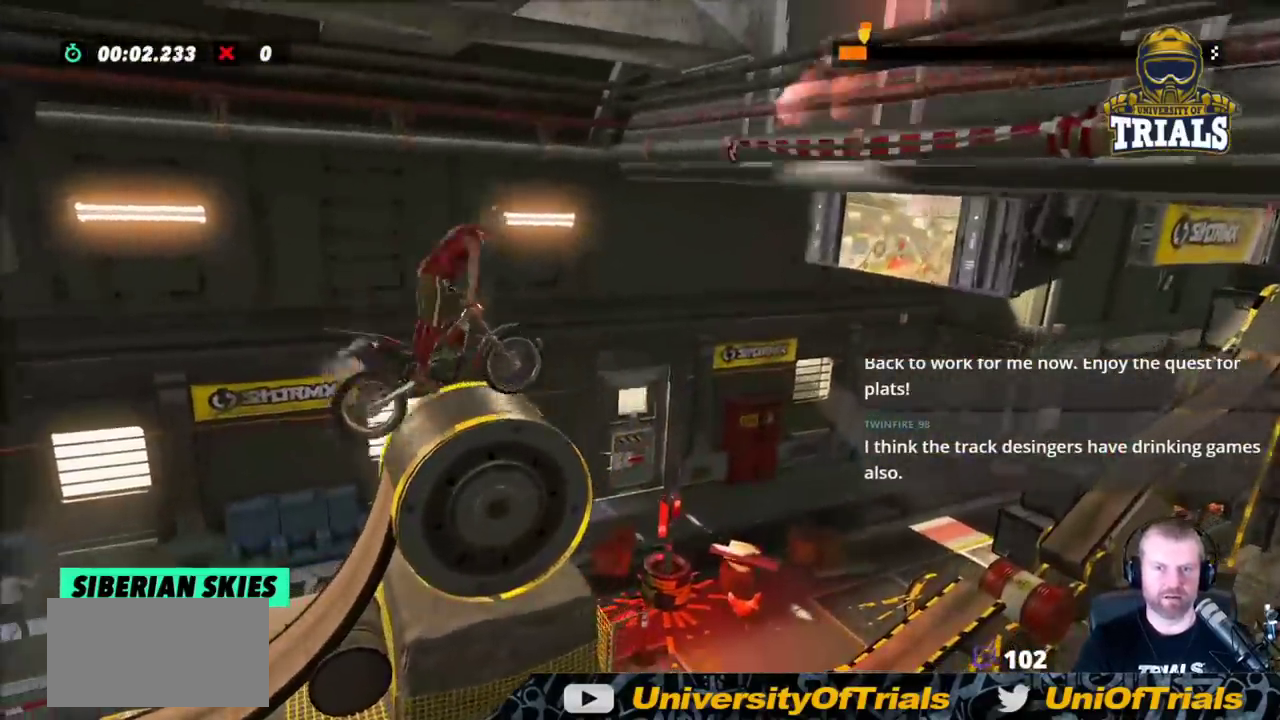
{"buttons": [], "left_stick": "left", "events": [[17, "left_stick", "left"]]}
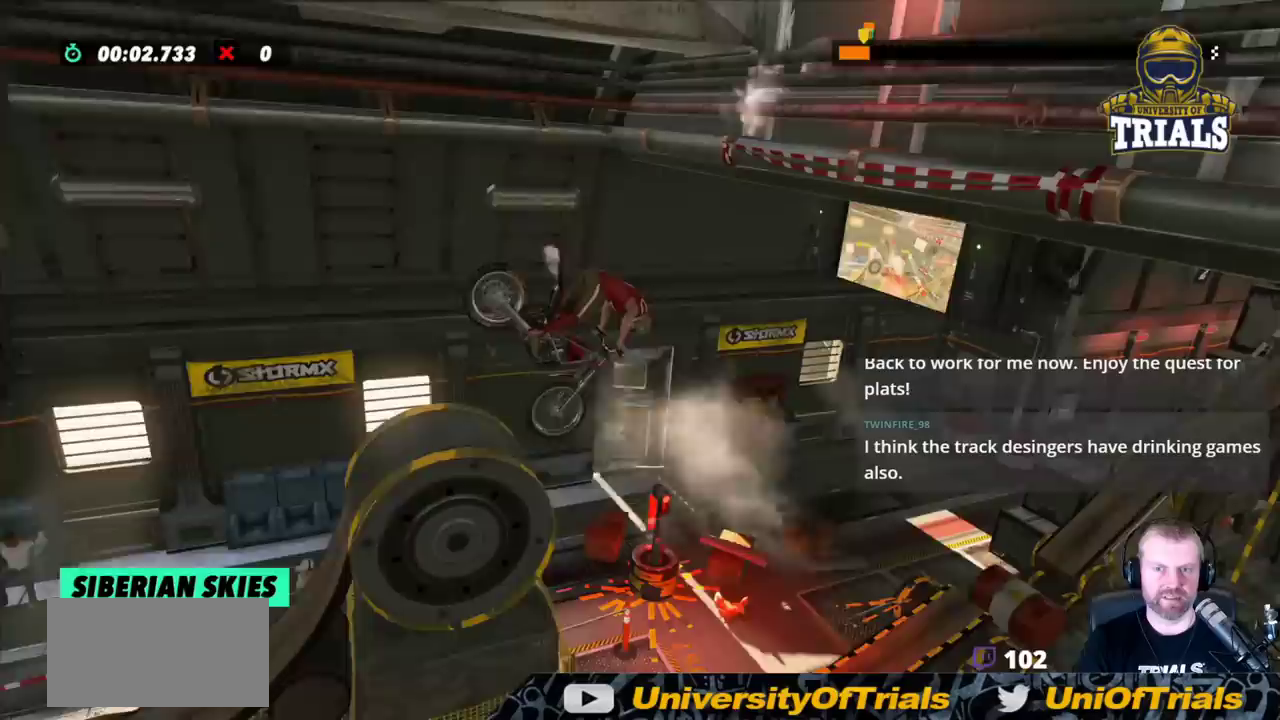
{"buttons": [], "left_stick": "left", "events": [[183, "left_stick", "center"], [367, "left_stick", "left"]]}
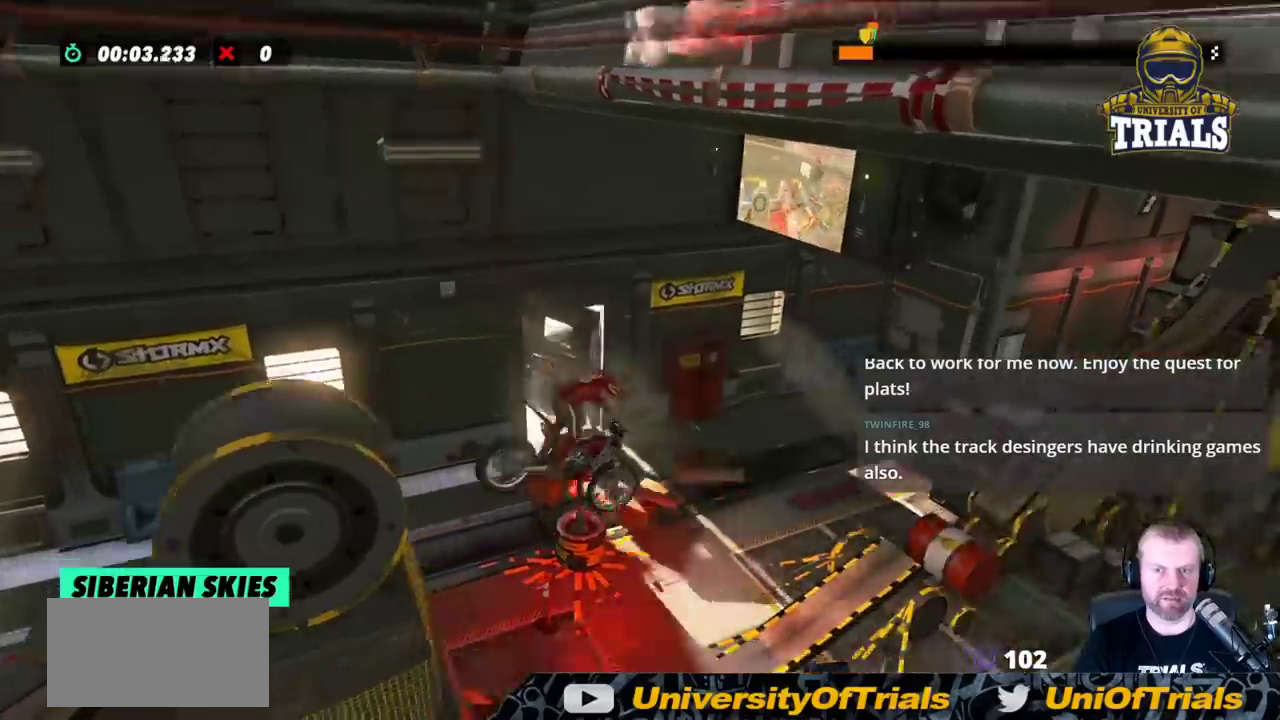
{"buttons": ["R2"], "left_stick": "left", "events": [[33, "left_stick", "center"], [150, "left_stick", "right"], [283, "R2", "down"], [467, "left_stick", "left"]]}
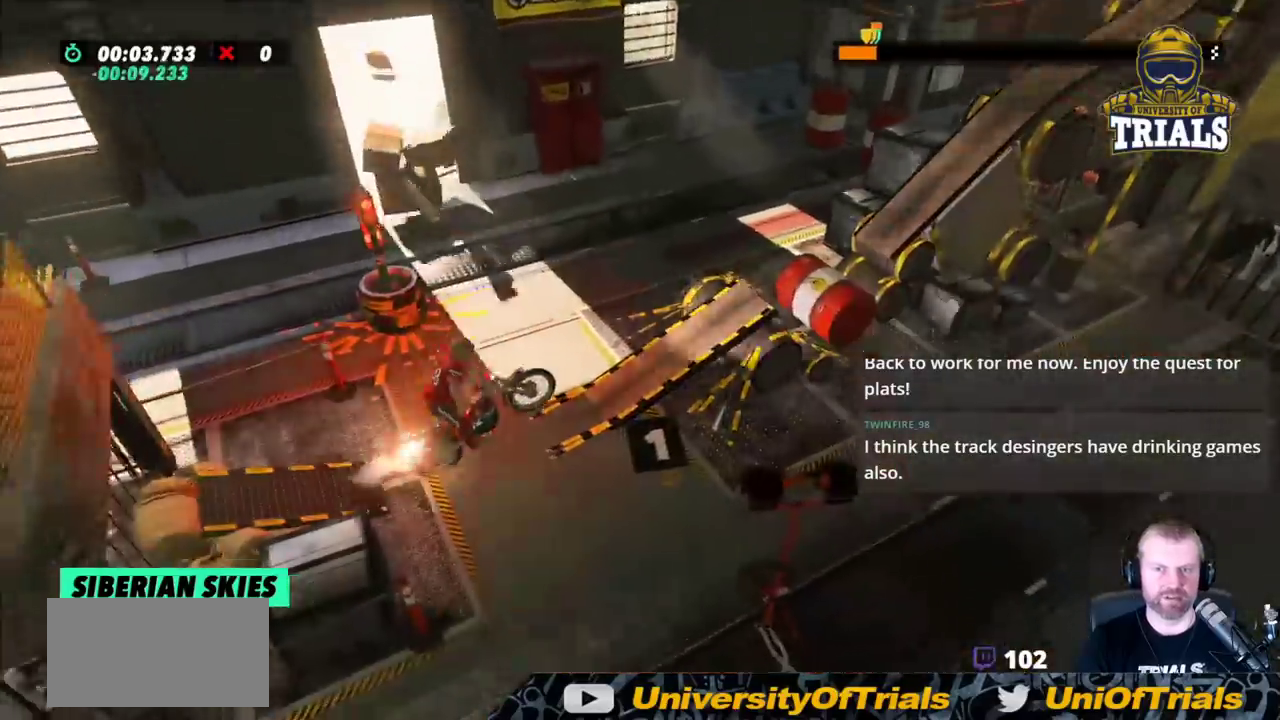
{"buttons": ["R2"], "left_stick": "right", "events": [[483, "left_stick", "right"]]}
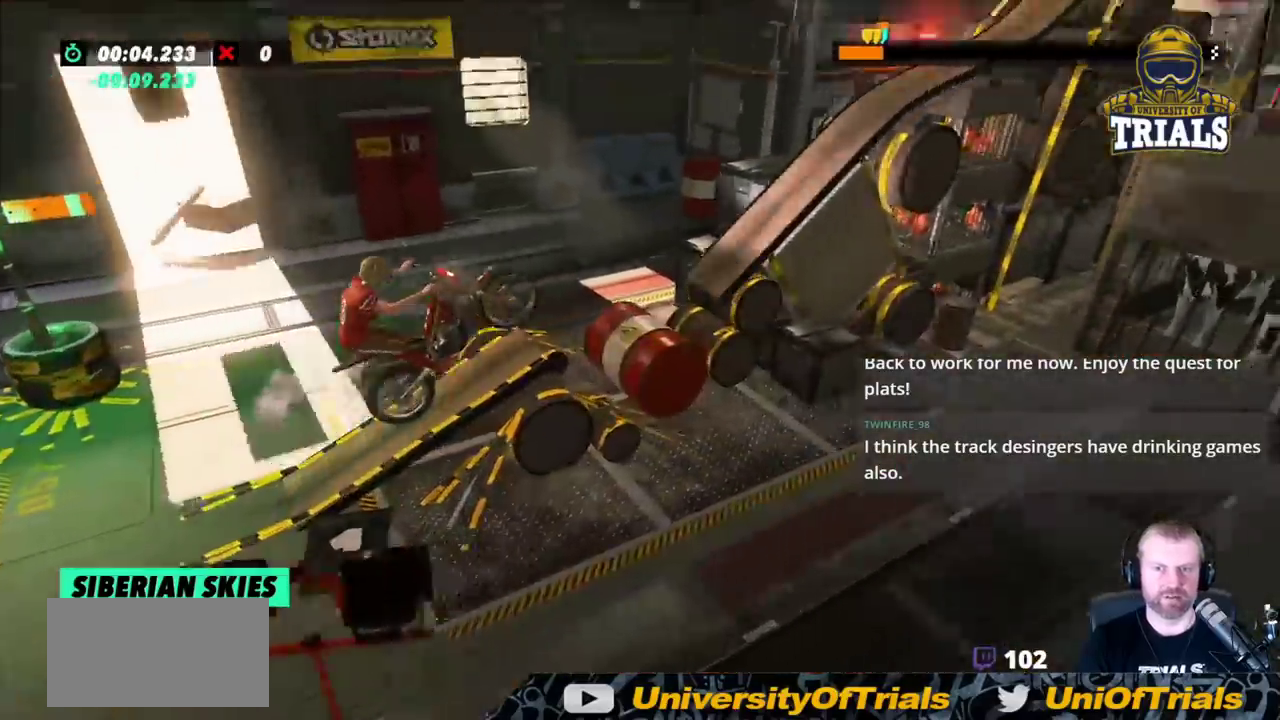
{"buttons": ["R2"], "left_stick": "right", "events": [[150, "left_stick", "left"], [333, "left_stick", "right"]]}
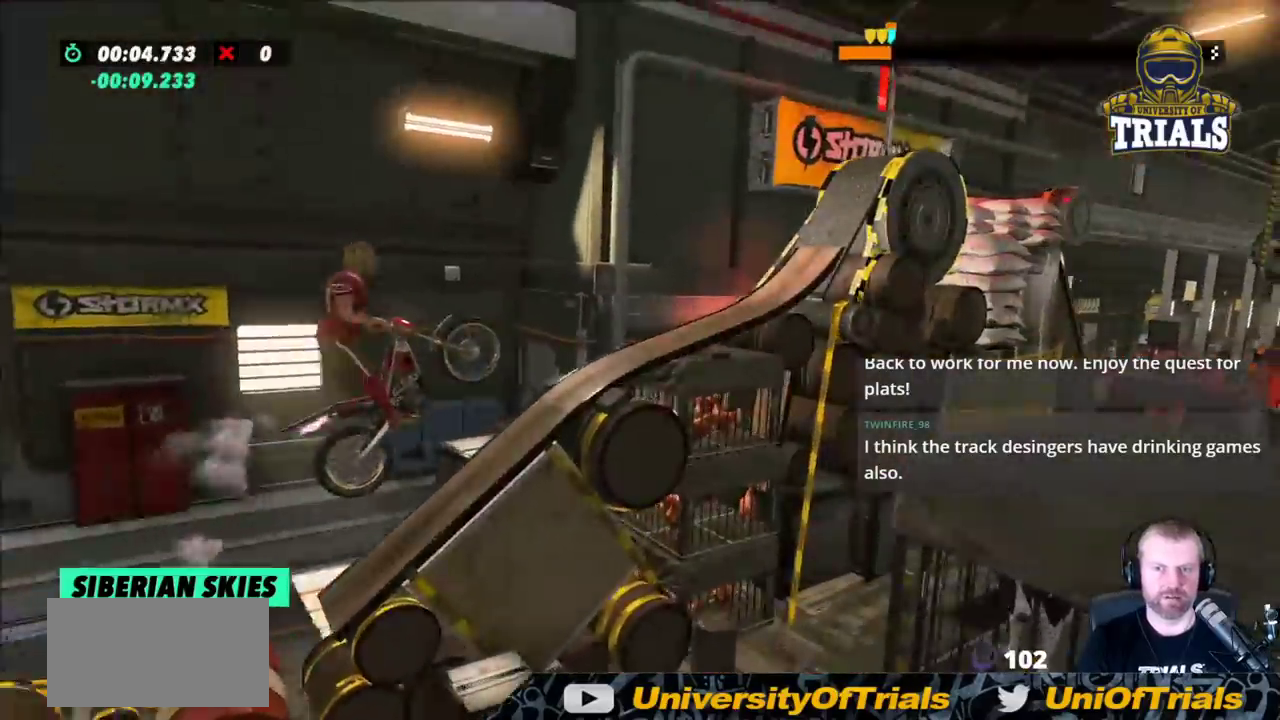
{"buttons": ["R2"], "left_stick": "right", "events": [[67, "left_stick", "left"], [500, "left_stick", "right"]]}
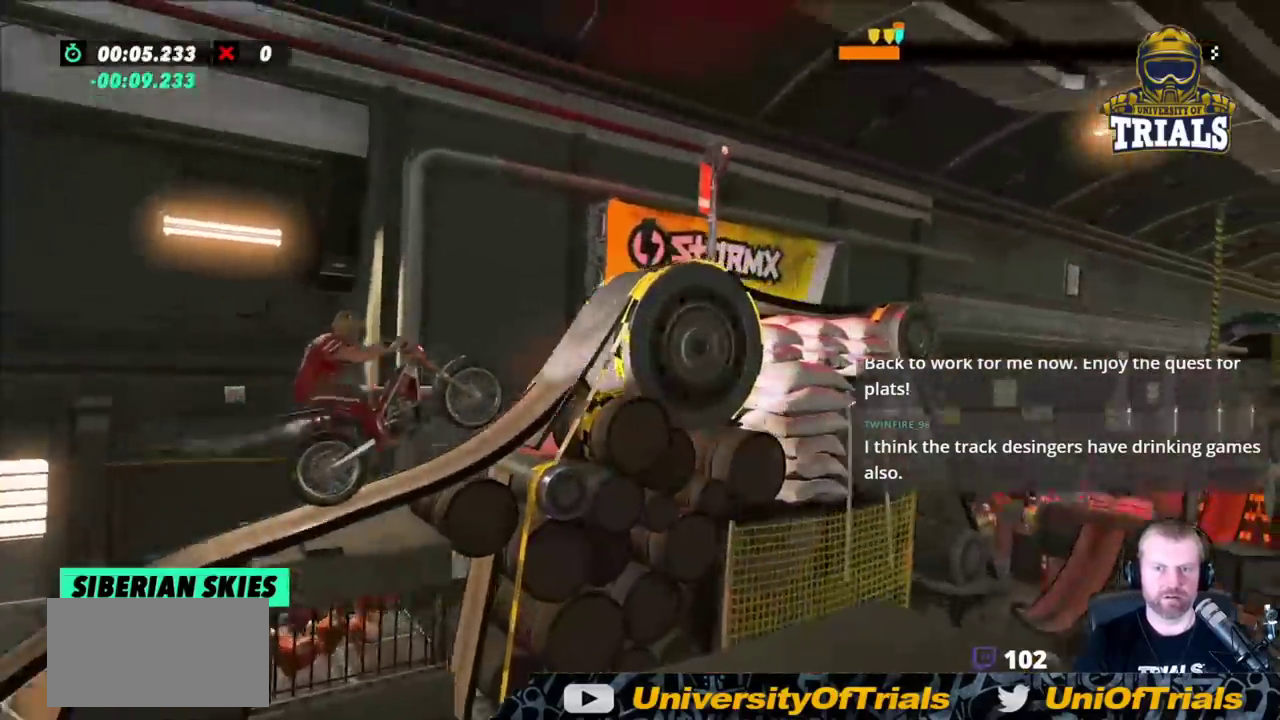
{"buttons": ["R2"], "left_stick": "right", "events": []}
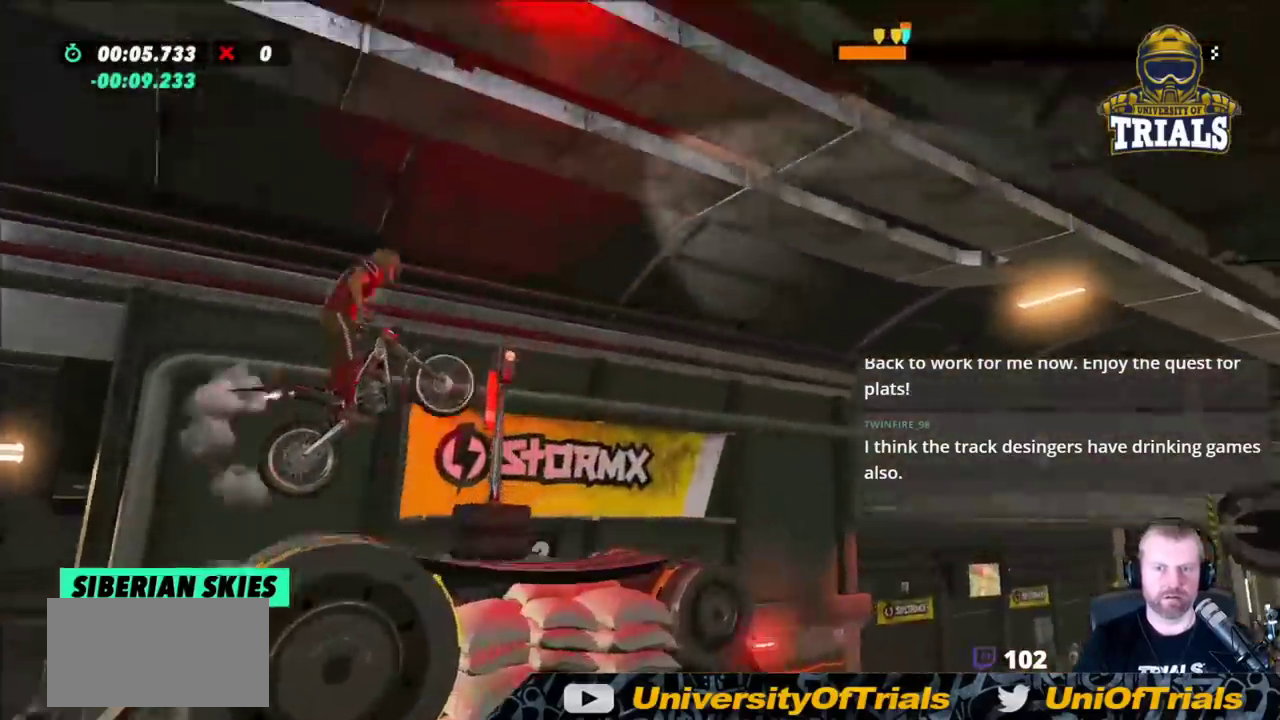
{"buttons": ["R2"], "left_stick": "right", "events": []}